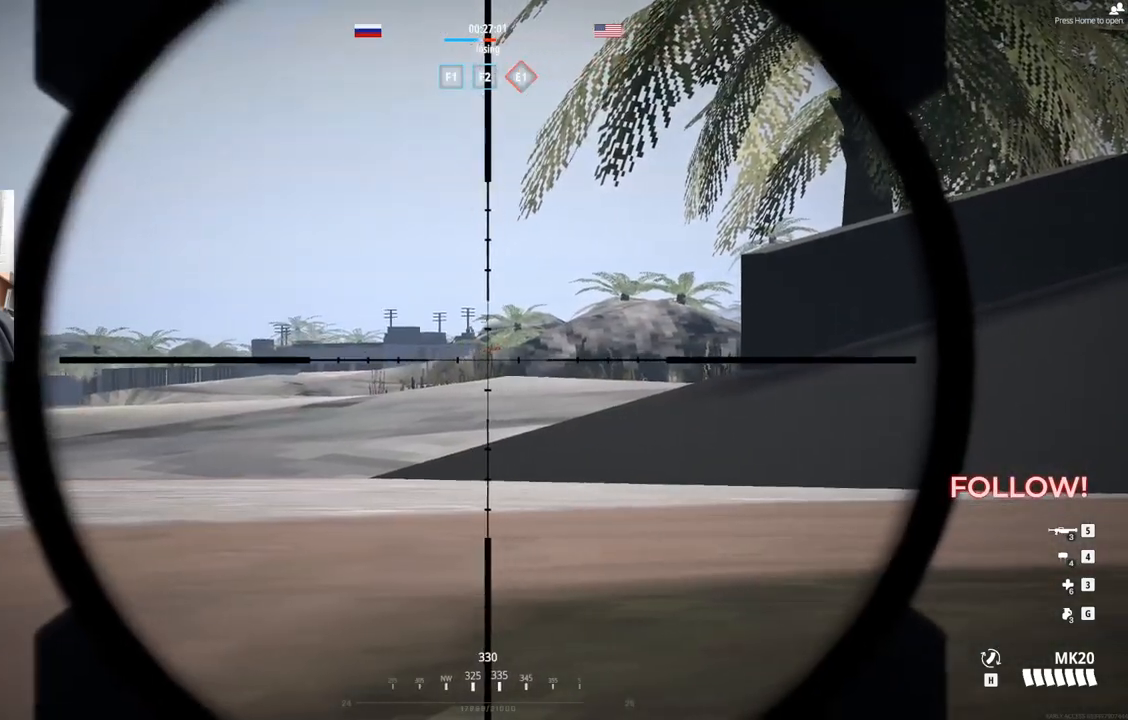
Gameplay with a controller (PlayStation layout); each line is a JSON object with the inputs held at the frame after it. "events" lists button and stick changes between this image and that frame as [ms after this image, input, new state], when the widget could be followed in between. Not read: left_stick right_stick.
{"buttons": ["L2", "L3"], "events": []}
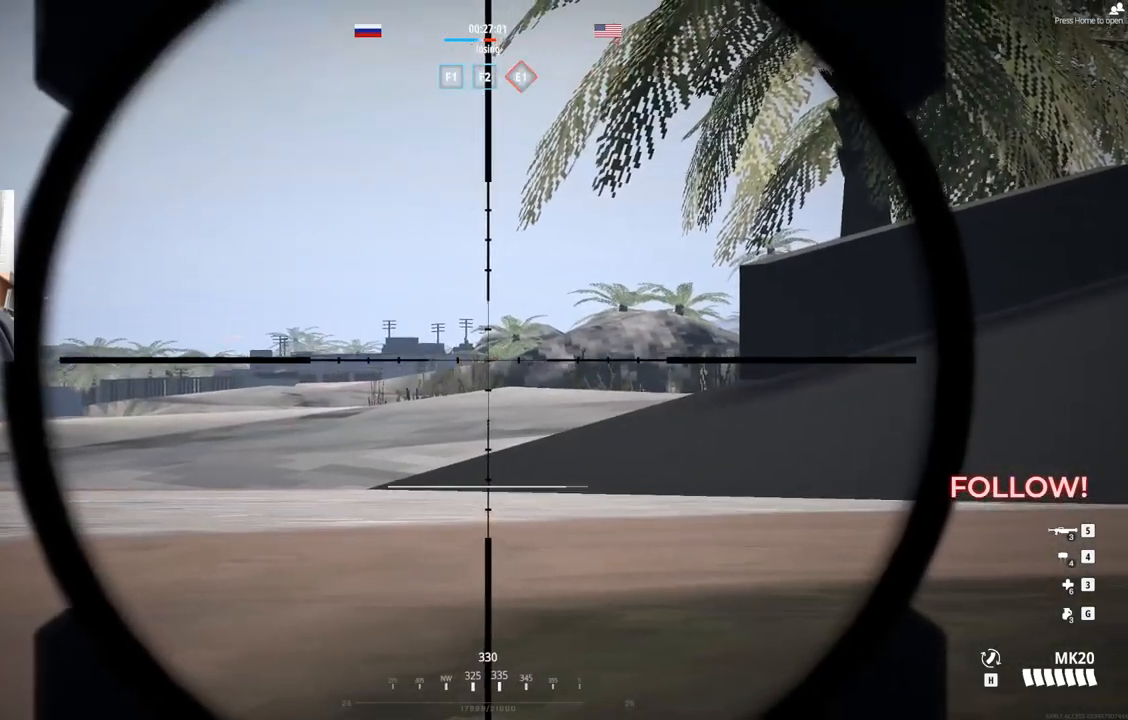
{"buttons": ["L2", "L3"], "events": []}
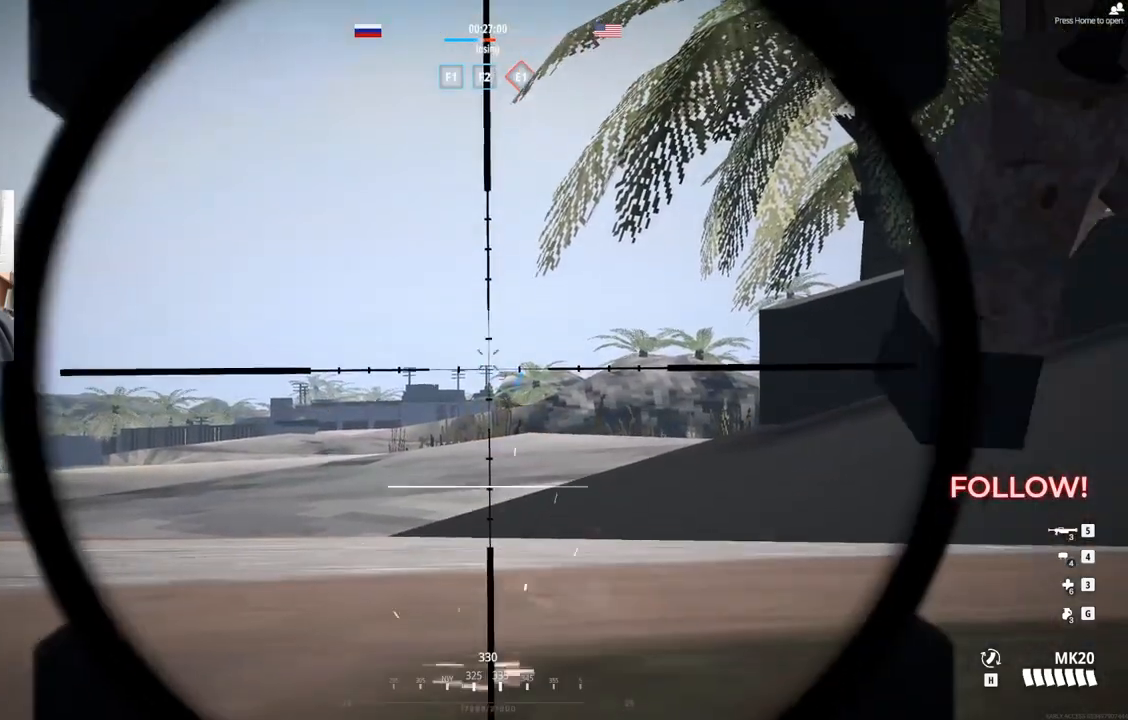
{"buttons": ["L2", "L3"], "events": []}
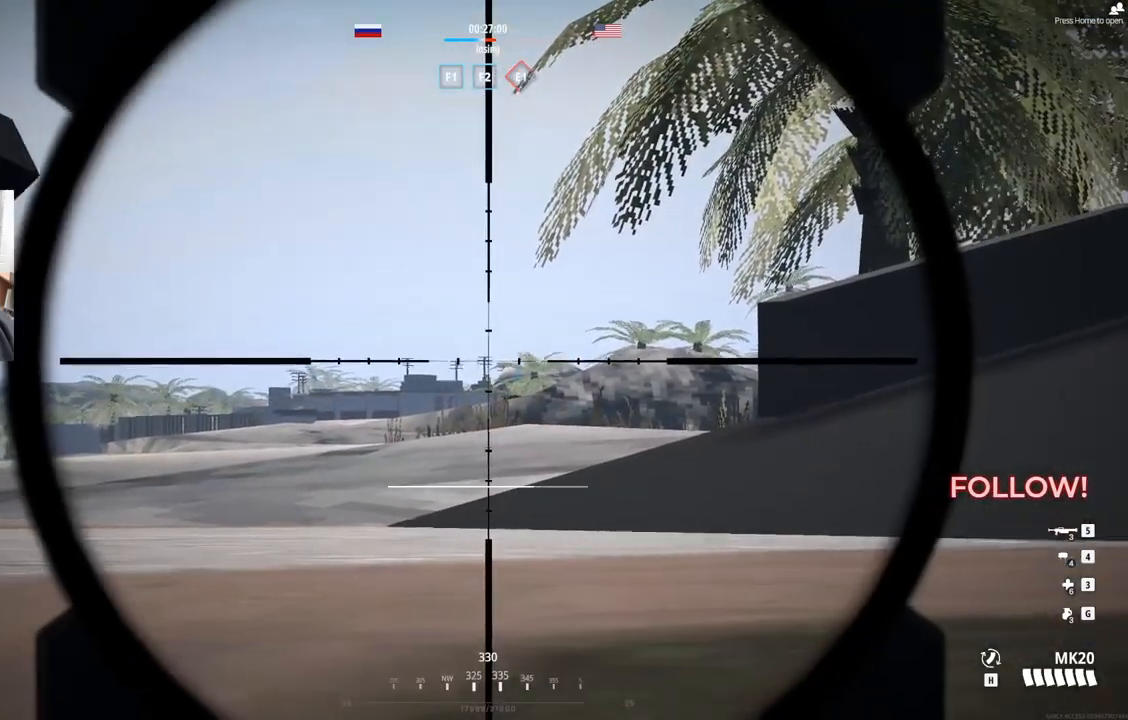
{"buttons": ["L2", "L3"], "events": []}
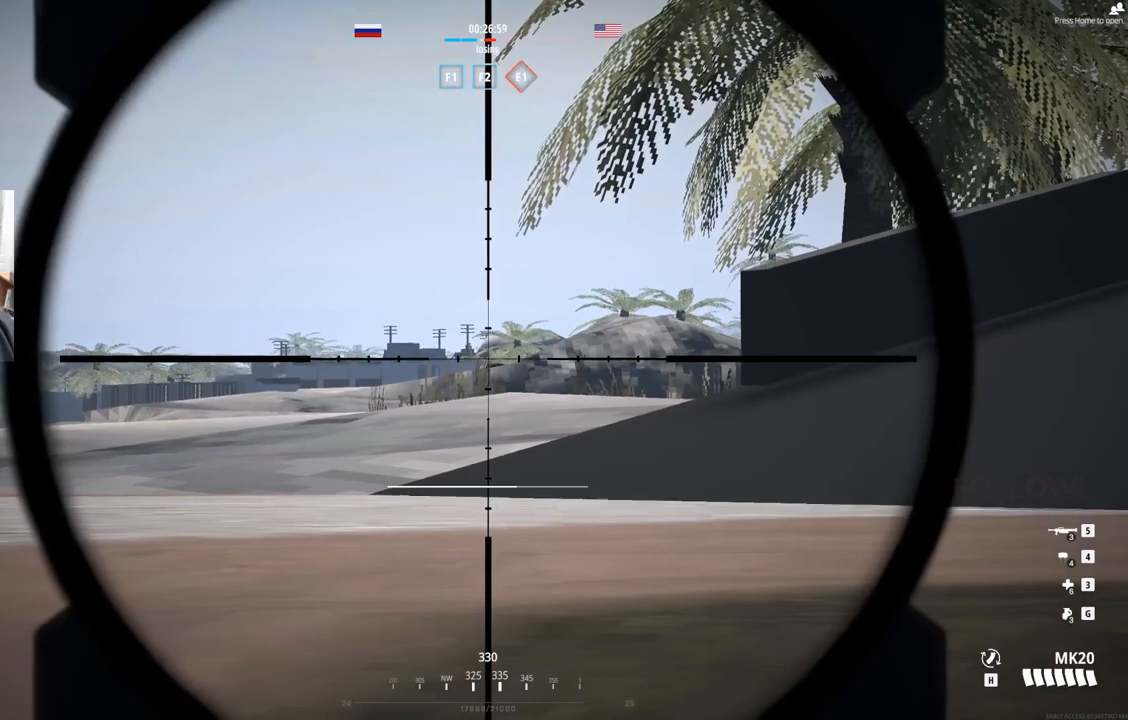
{"buttons": ["L2", "L3"], "events": []}
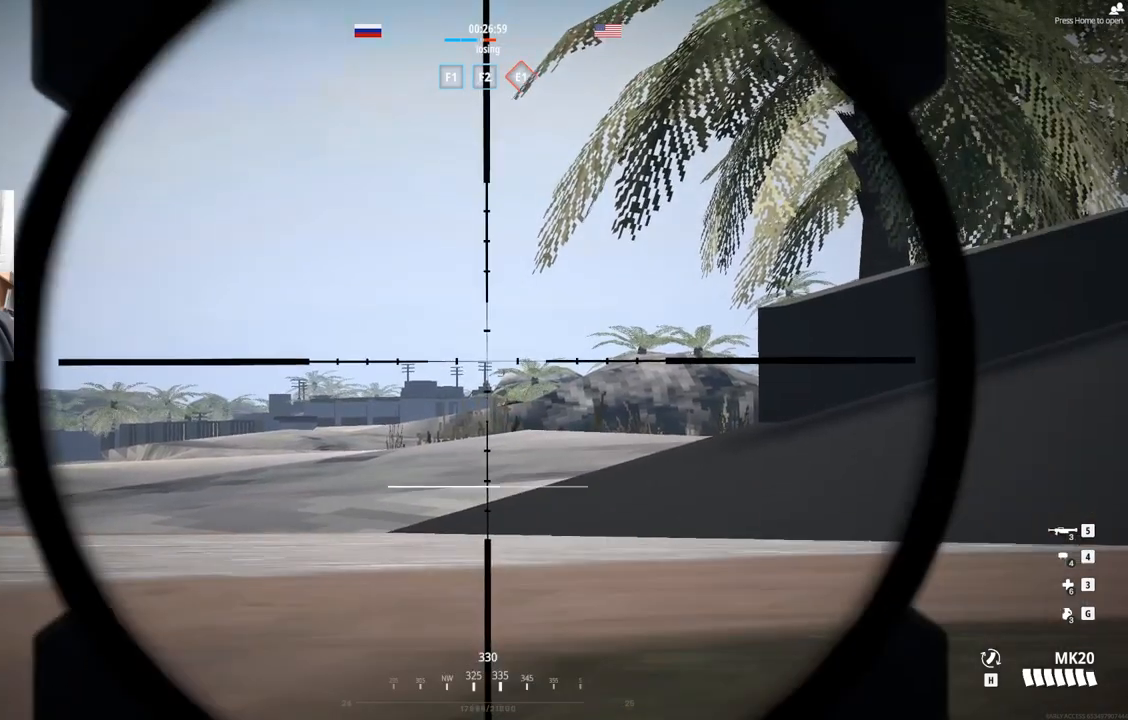
{"buttons": ["L2", "L3"], "events": []}
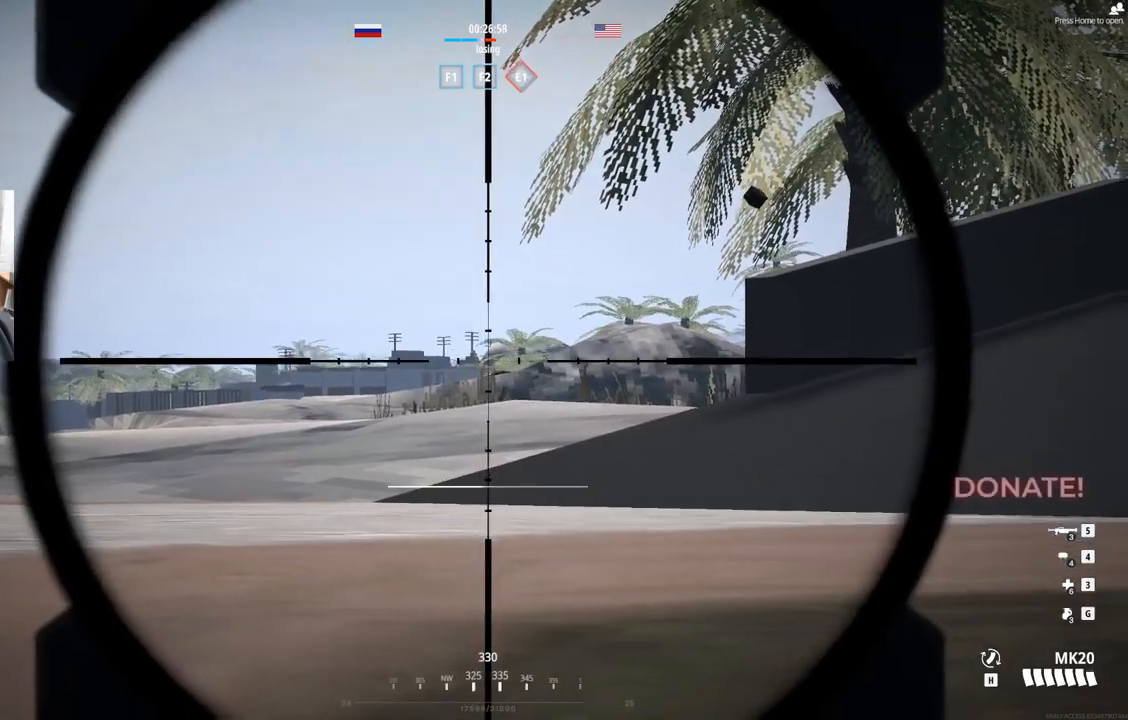
{"buttons": ["L2", "L3"], "events": []}
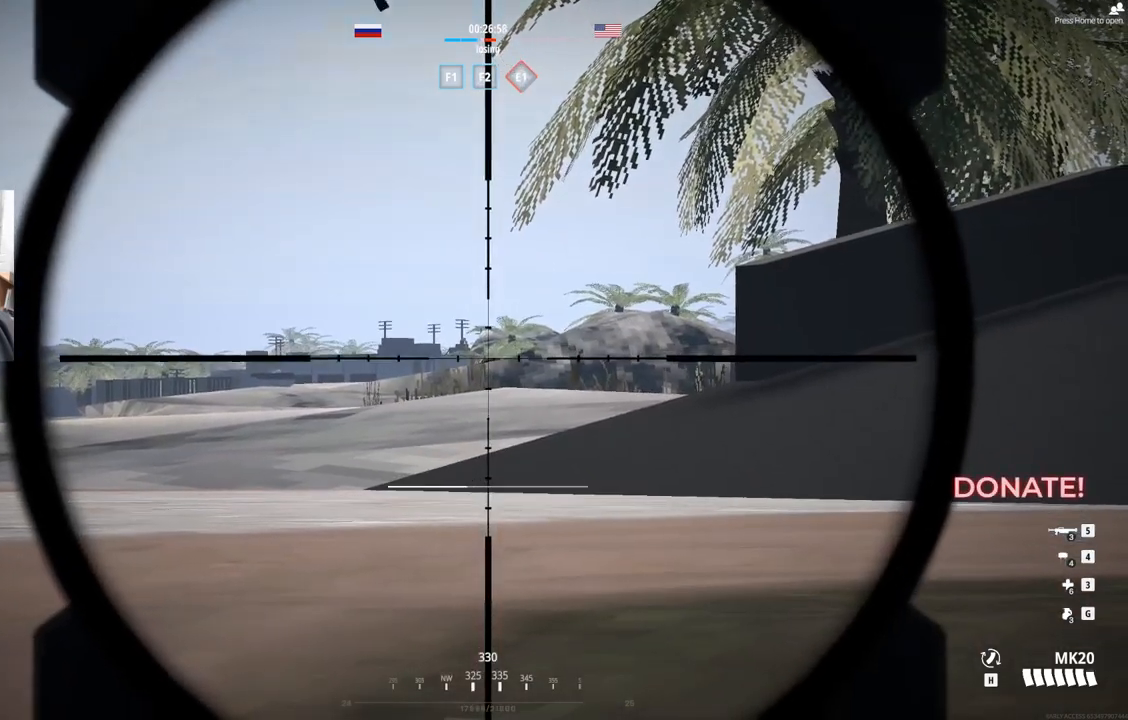
{"buttons": ["L2", "L3"], "events": []}
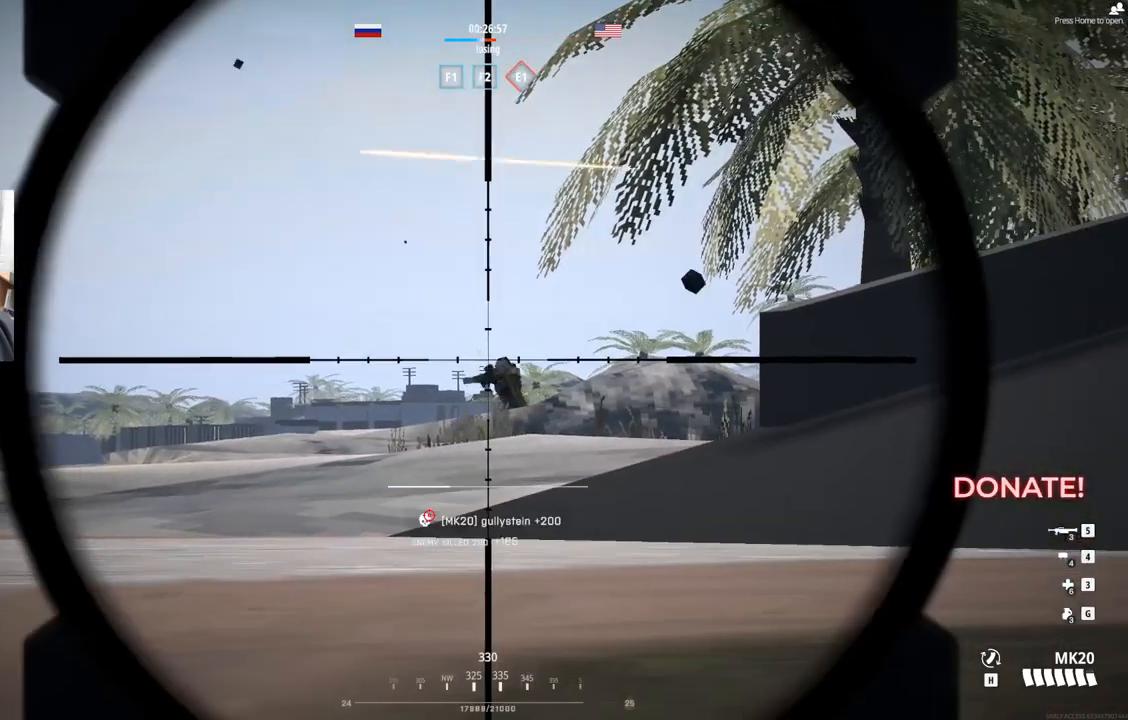
{"buttons": ["L2", "L3"], "events": []}
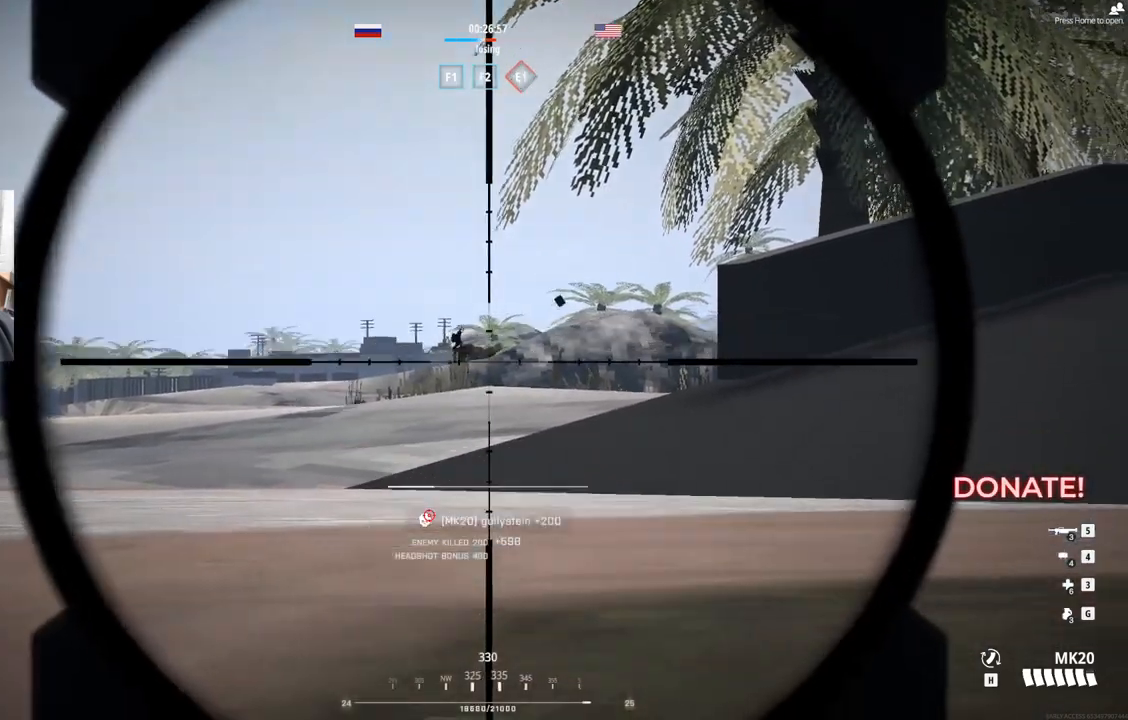
{"buttons": [], "events": [[350, "L3", "up"], [400, "L2", "up"]]}
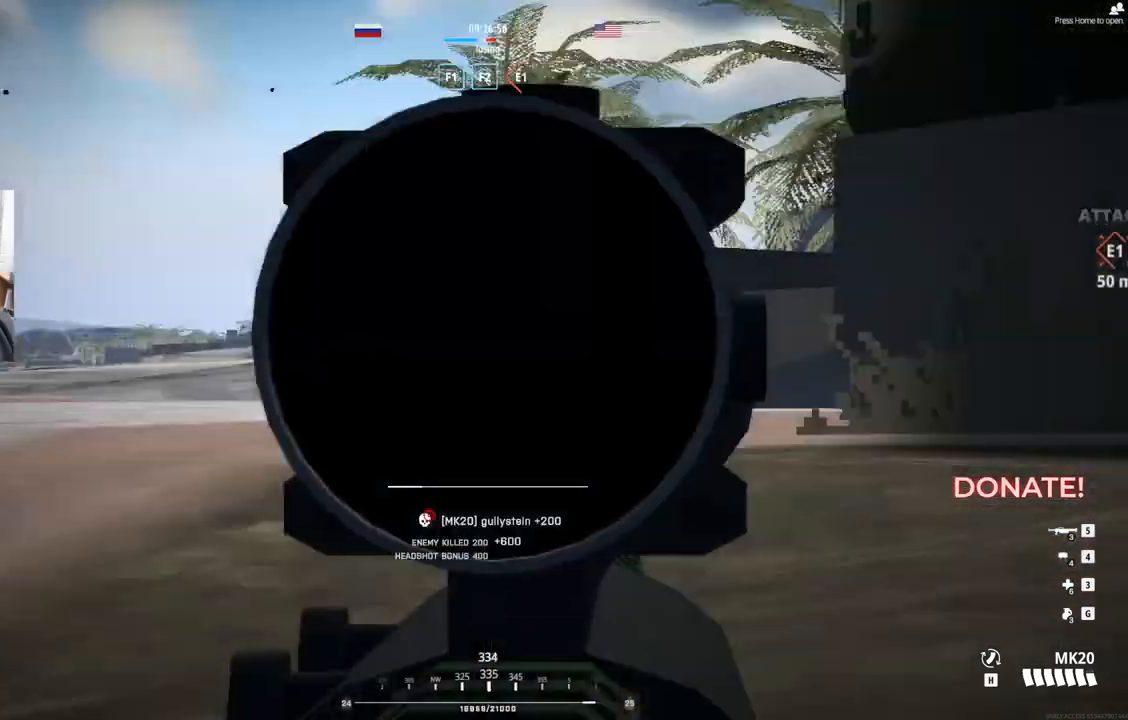
{"buttons": [], "events": []}
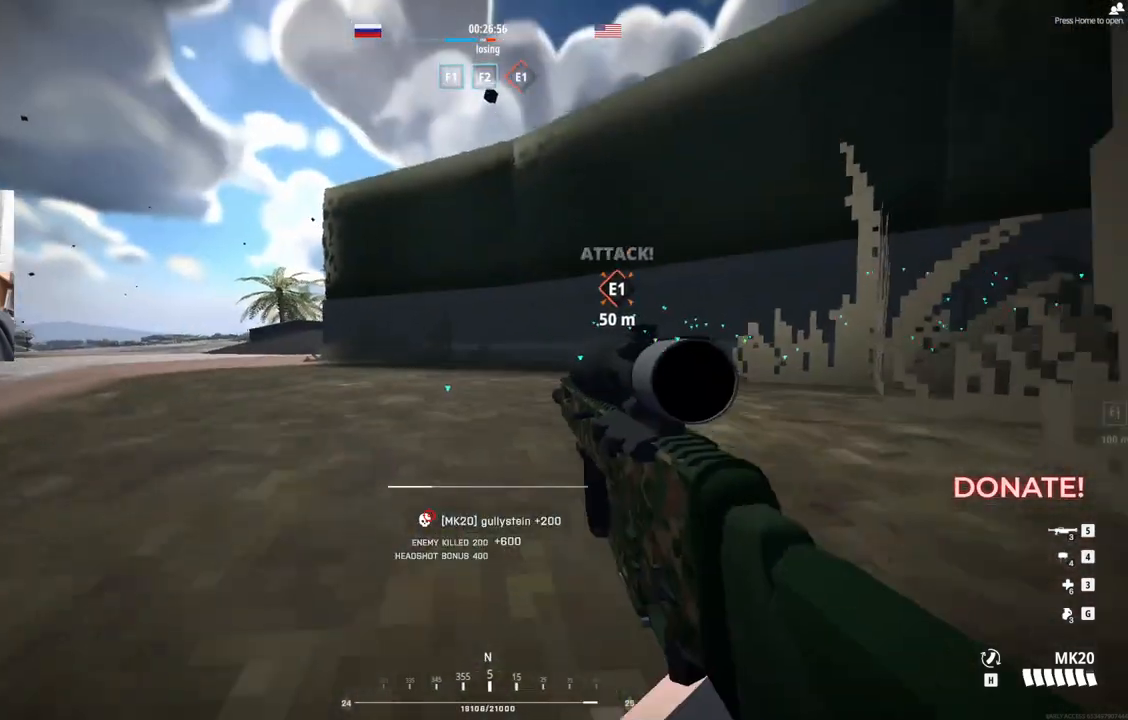
{"buttons": [], "events": []}
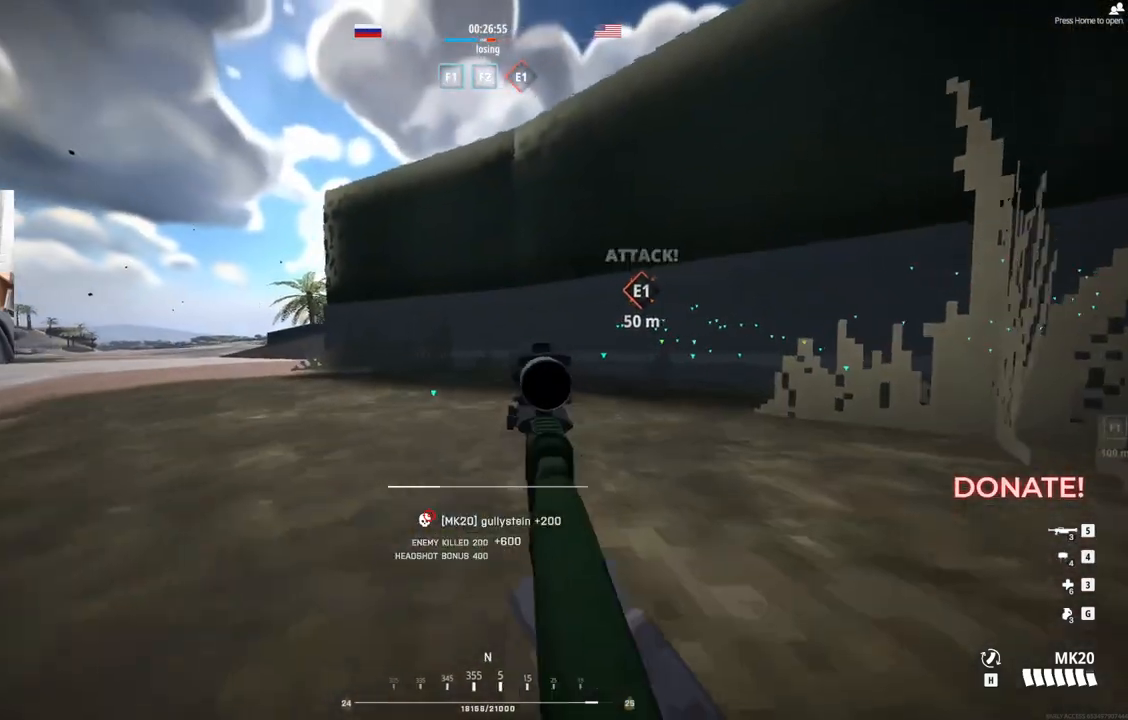
{"buttons": [], "events": []}
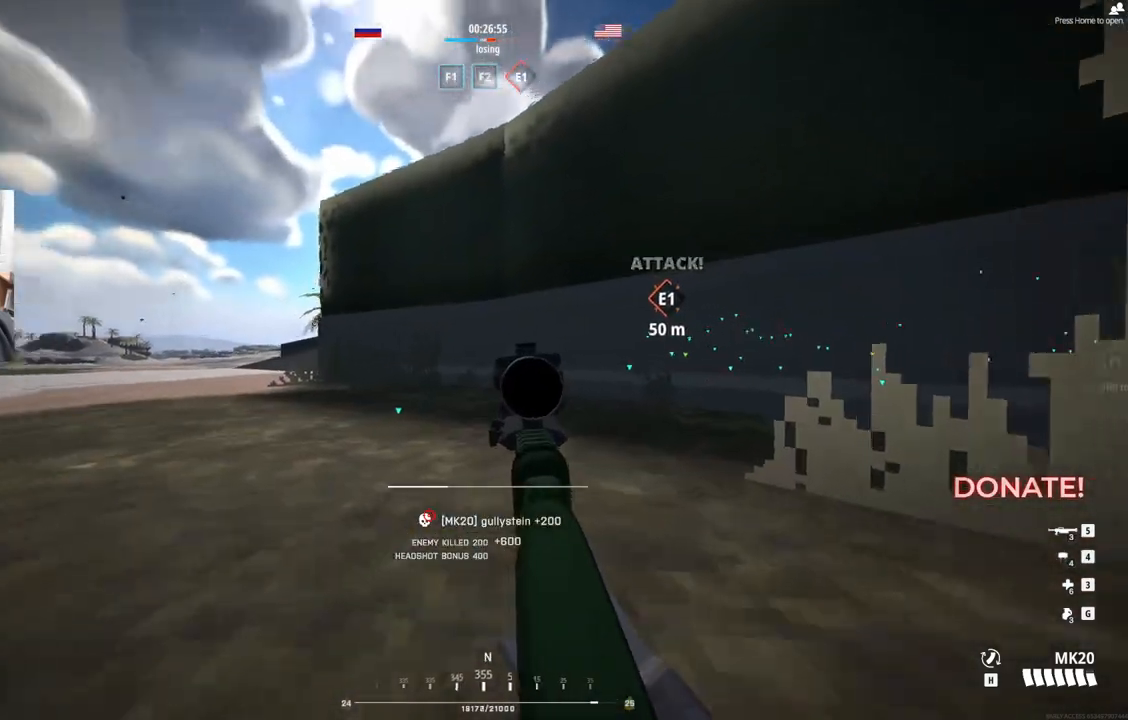
{"buttons": [], "events": []}
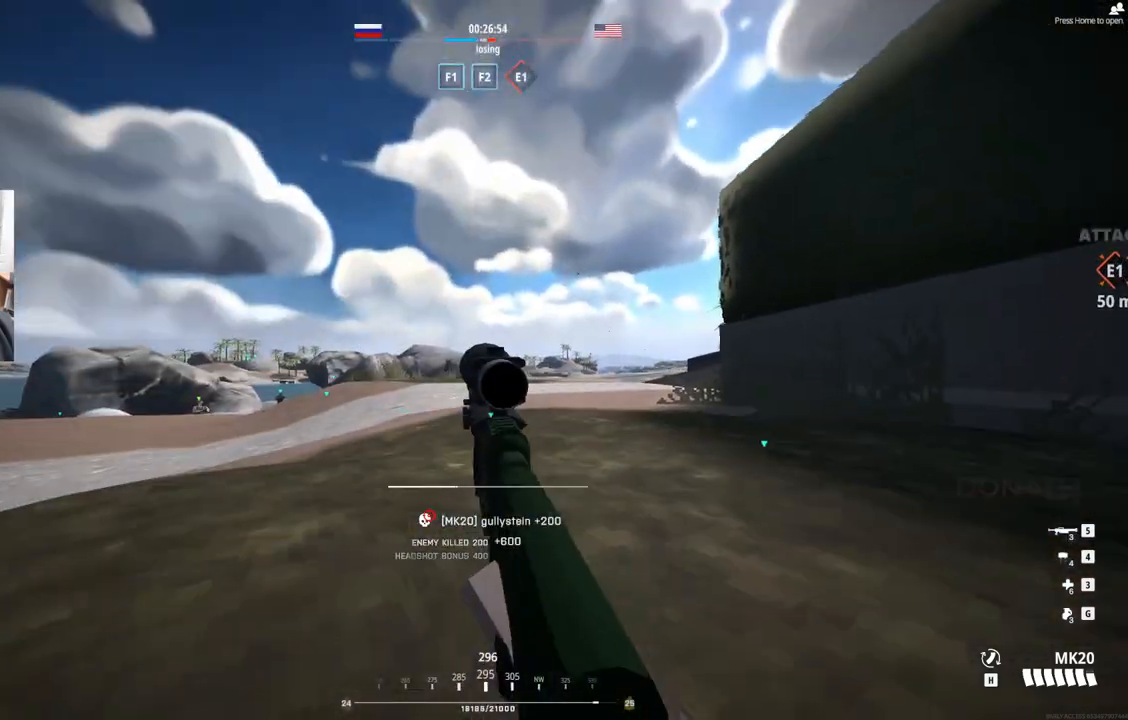
{"buttons": [], "events": []}
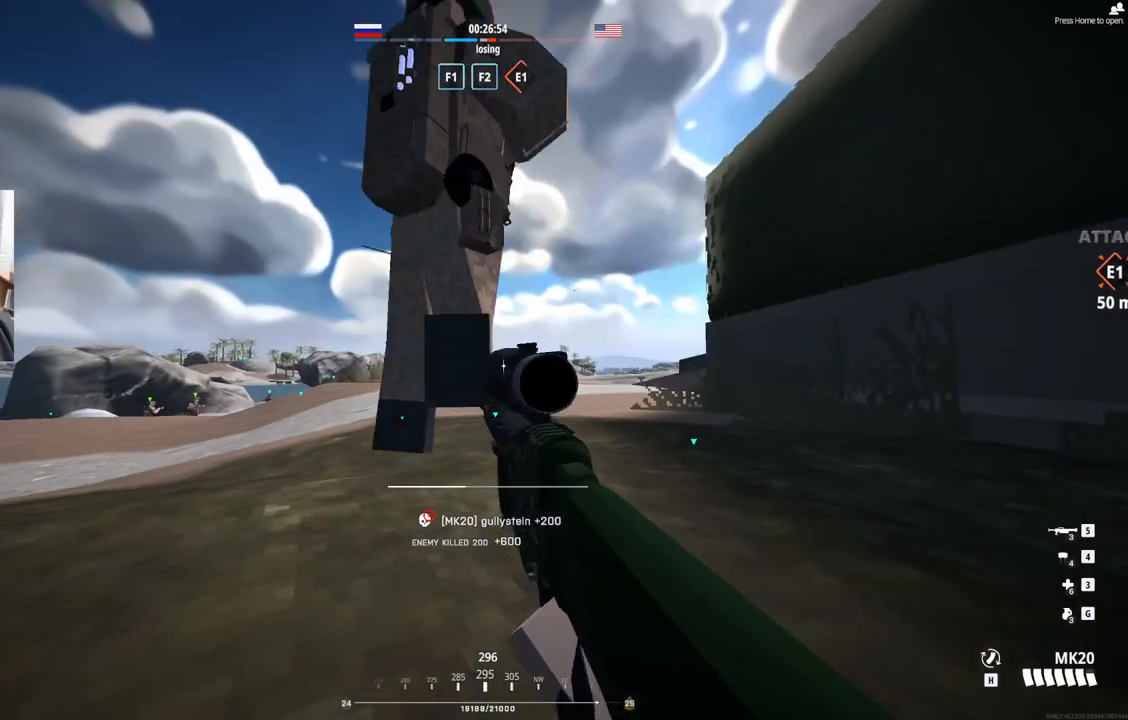
{"buttons": [], "events": []}
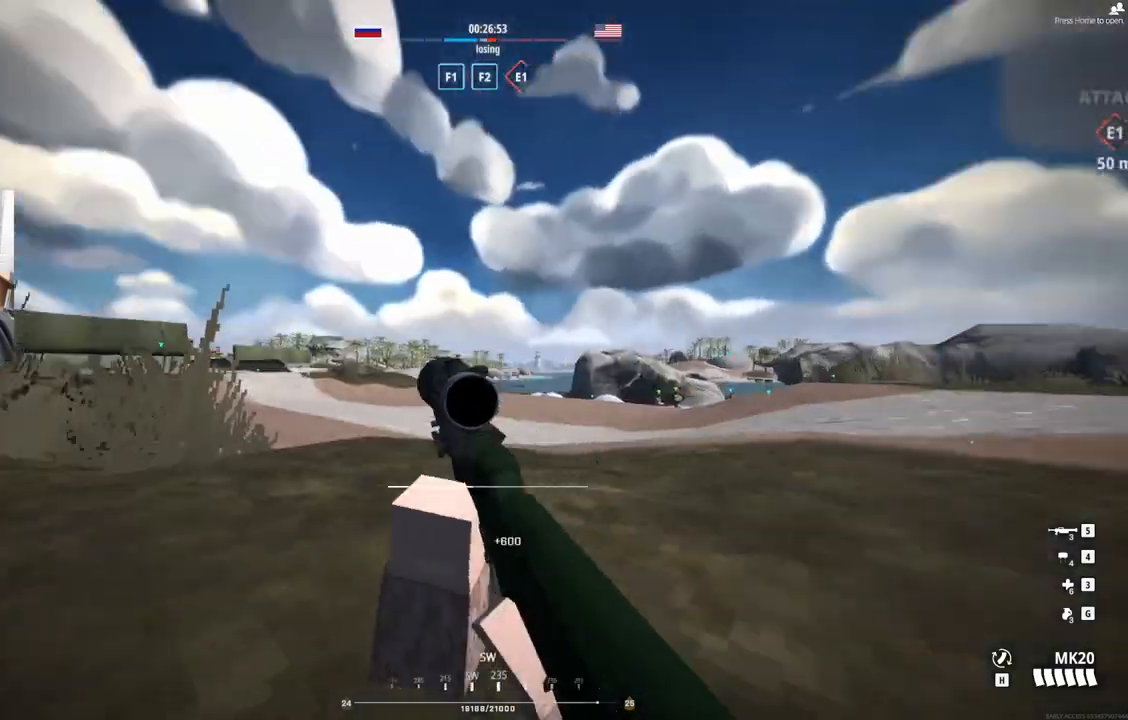
{"buttons": [], "events": []}
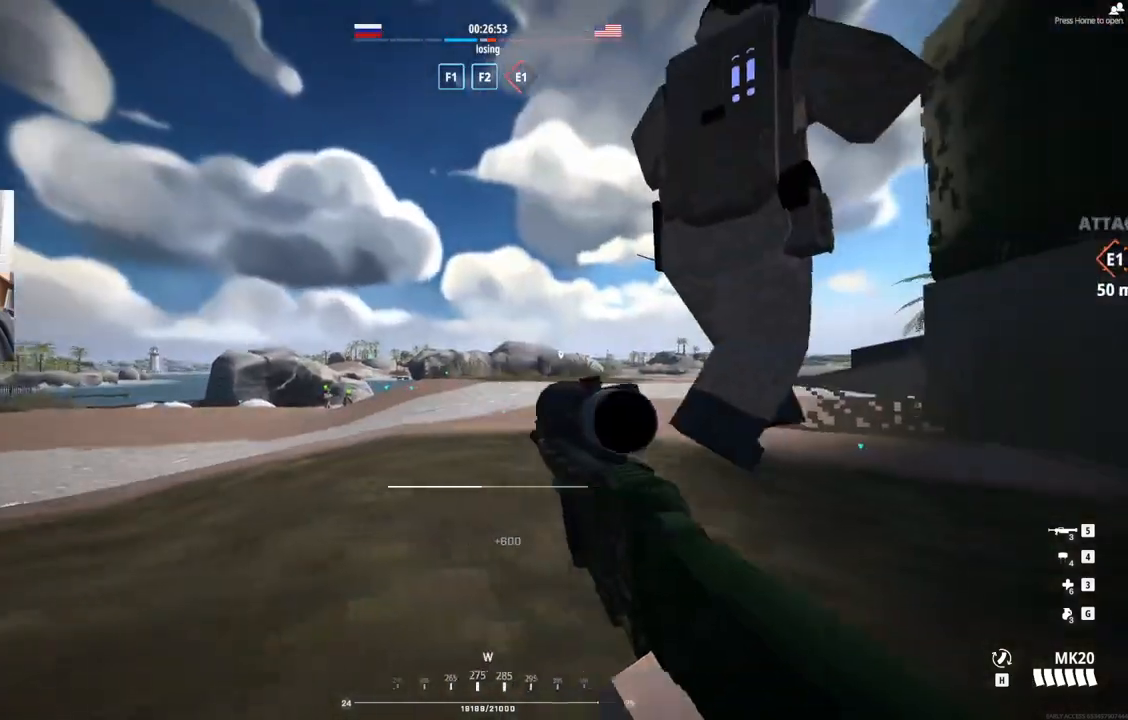
{"buttons": [], "events": []}
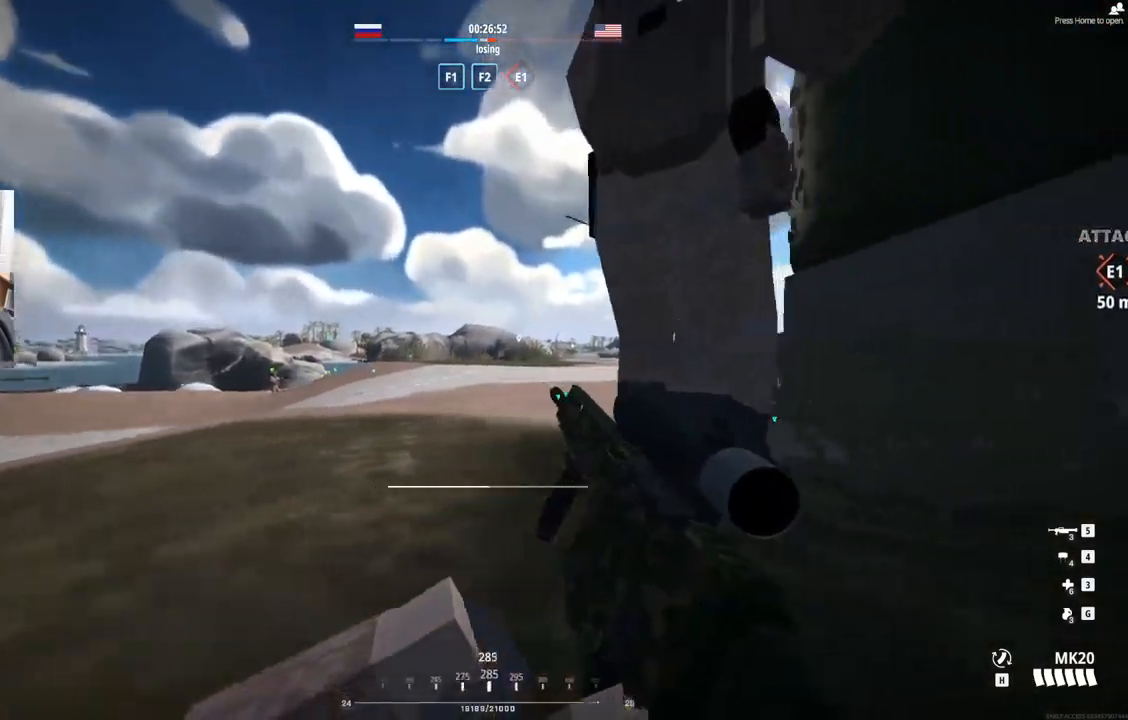
{"buttons": [], "events": []}
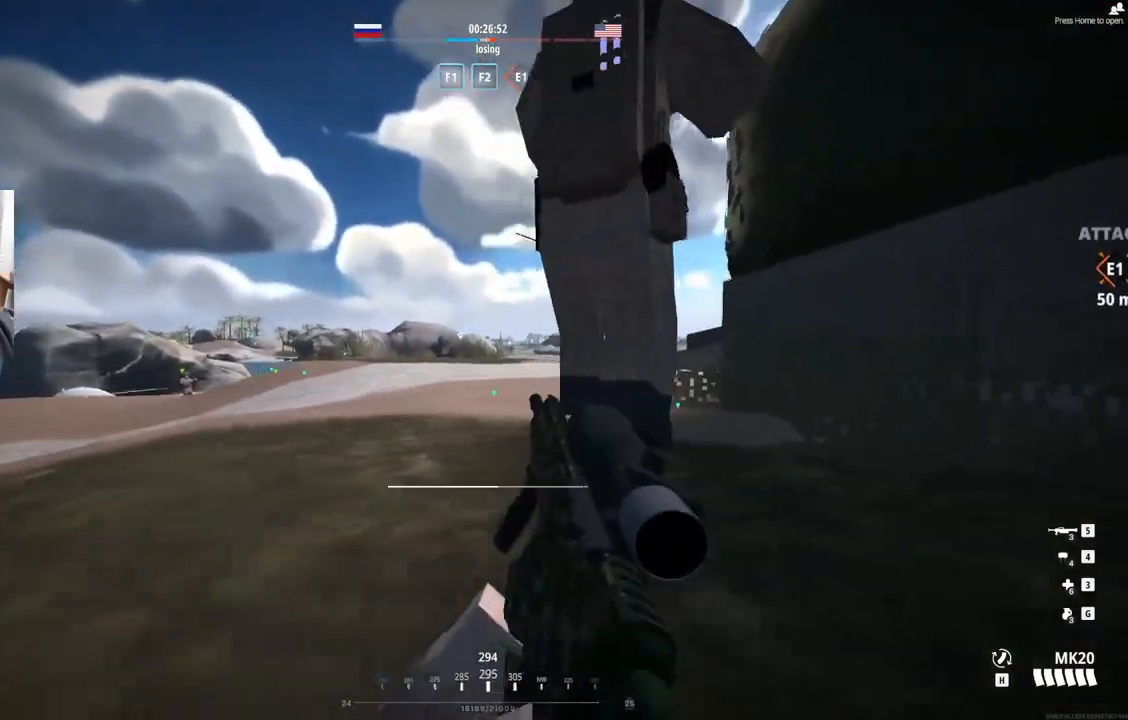
{"buttons": ["L2"], "events": [[467, "L2", "down"]]}
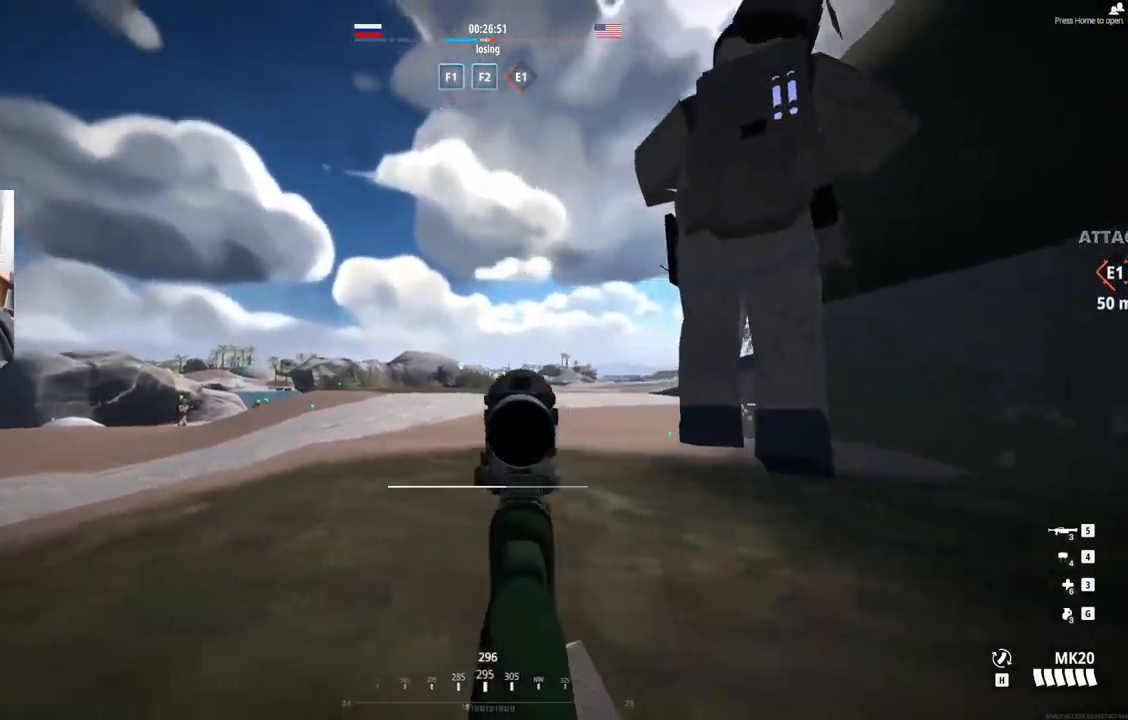
{"buttons": ["L2"], "events": []}
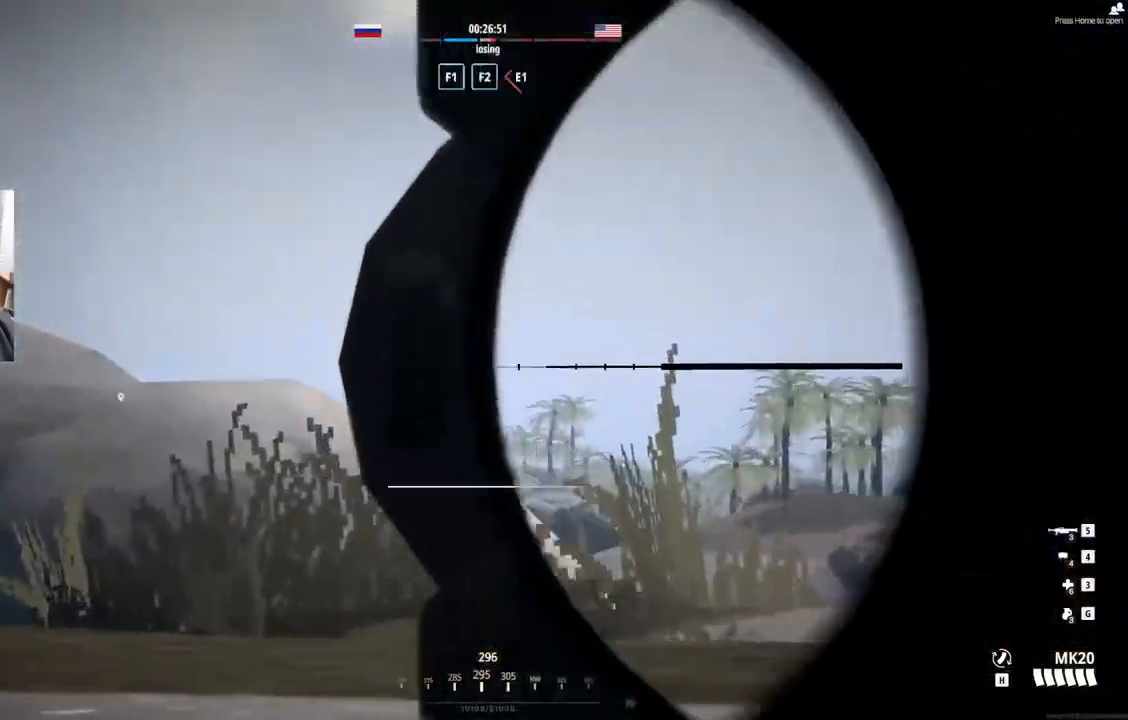
{"buttons": [], "events": [[117, "L2", "up"]]}
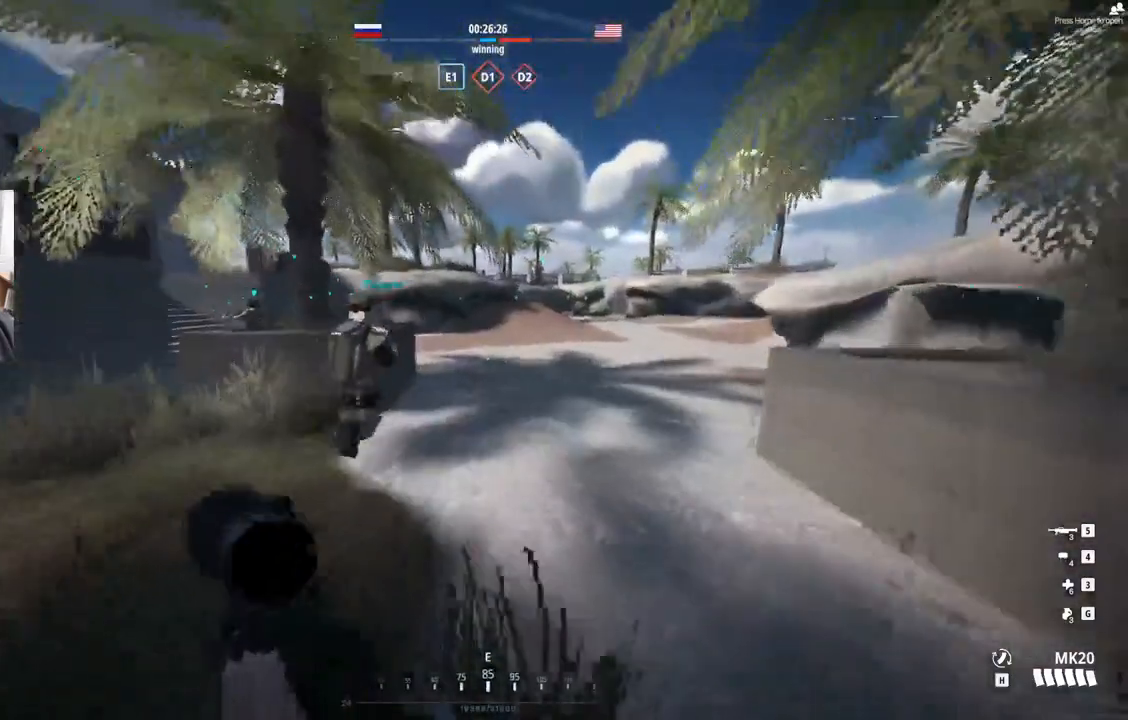
{"buttons": [], "events": []}
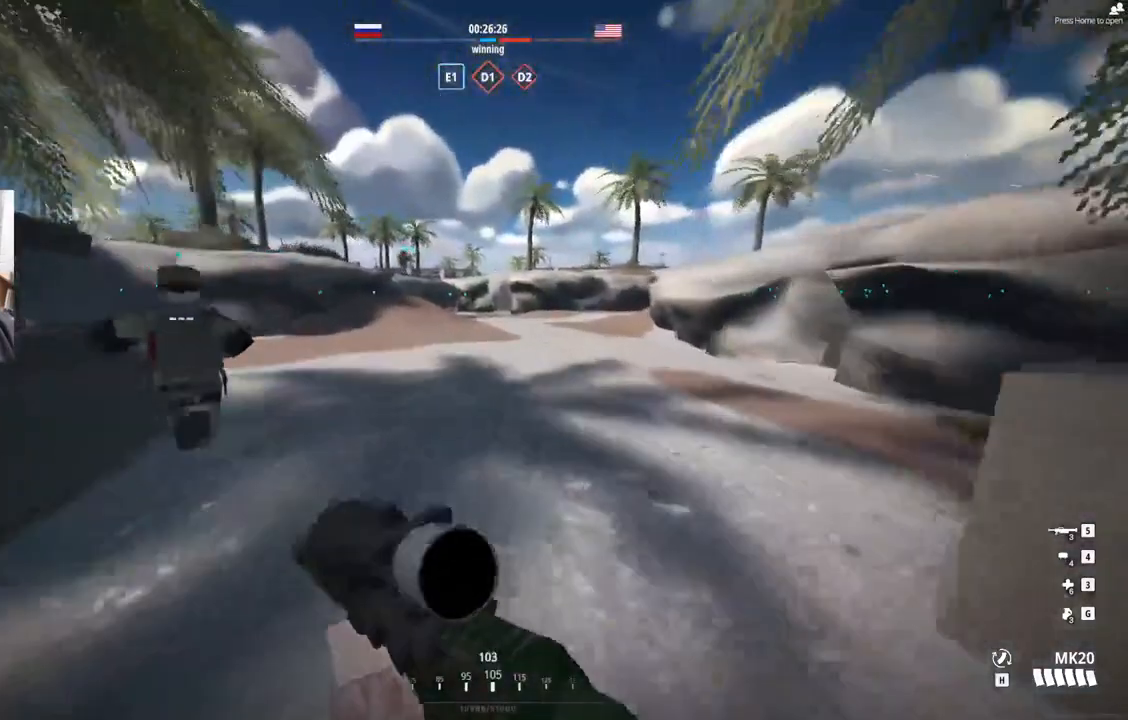
{"buttons": [], "events": []}
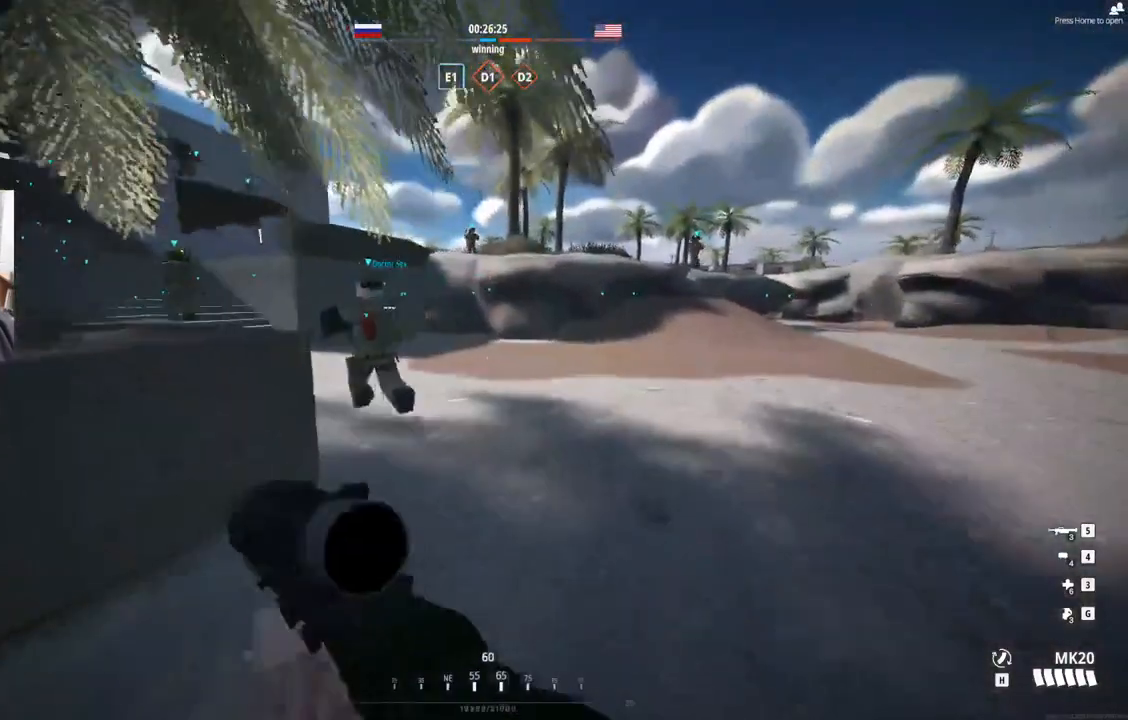
{"buttons": [], "events": []}
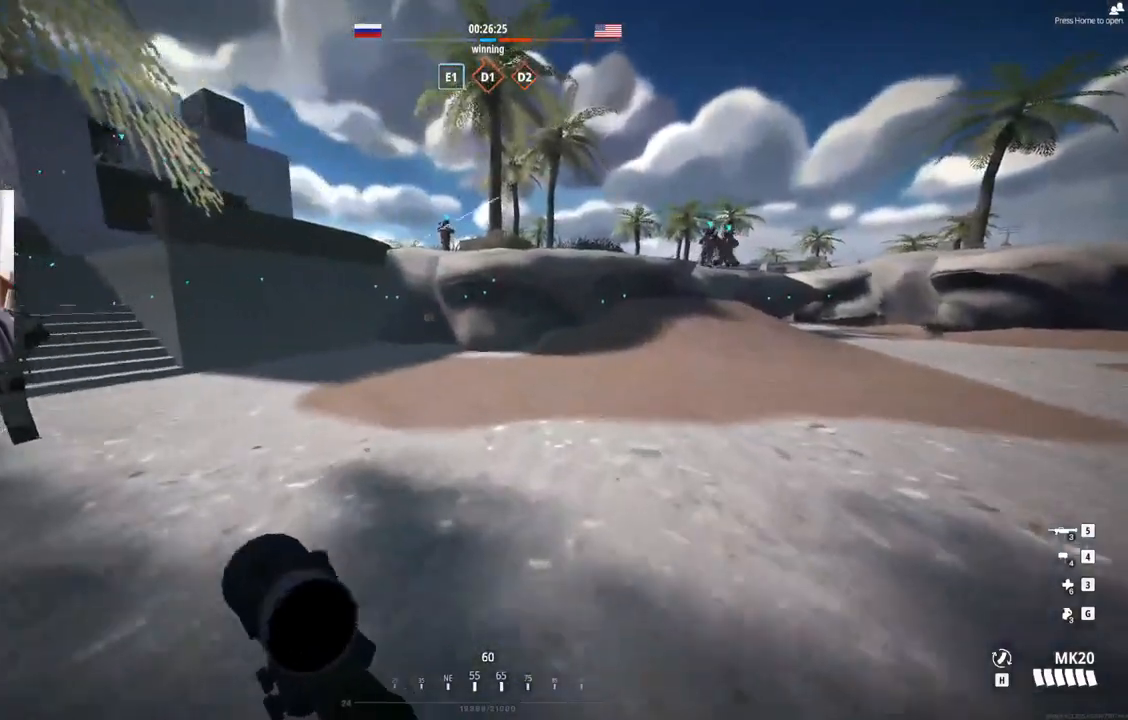
{"buttons": [], "events": []}
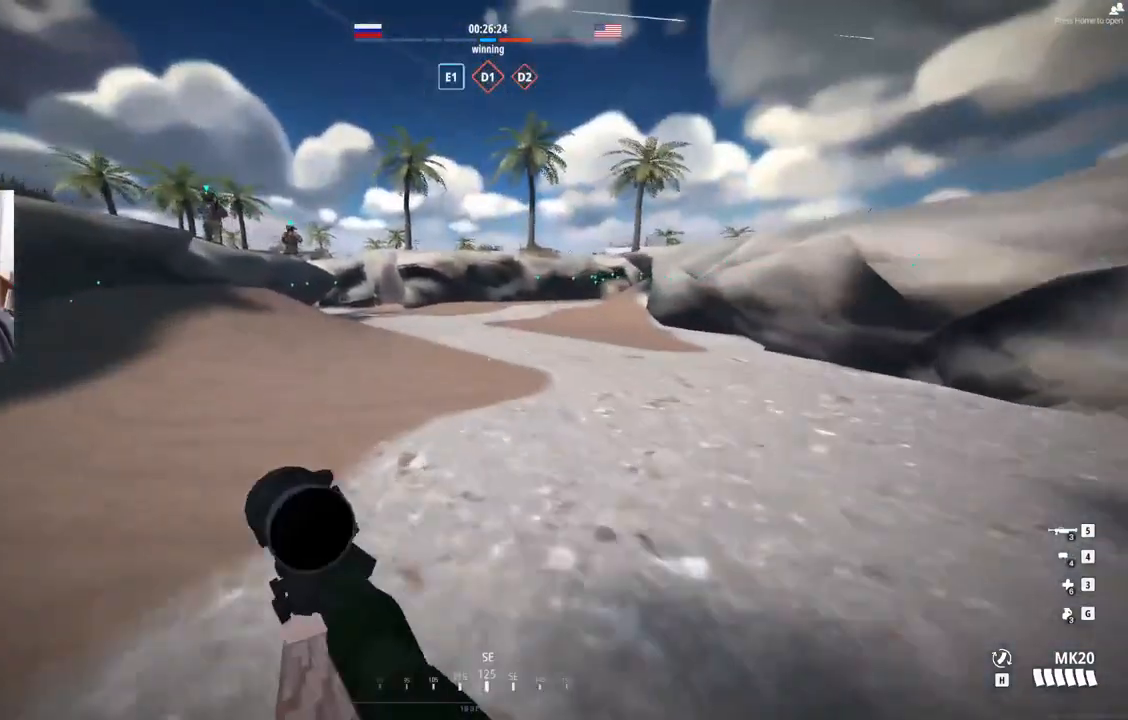
{"buttons": [], "events": []}